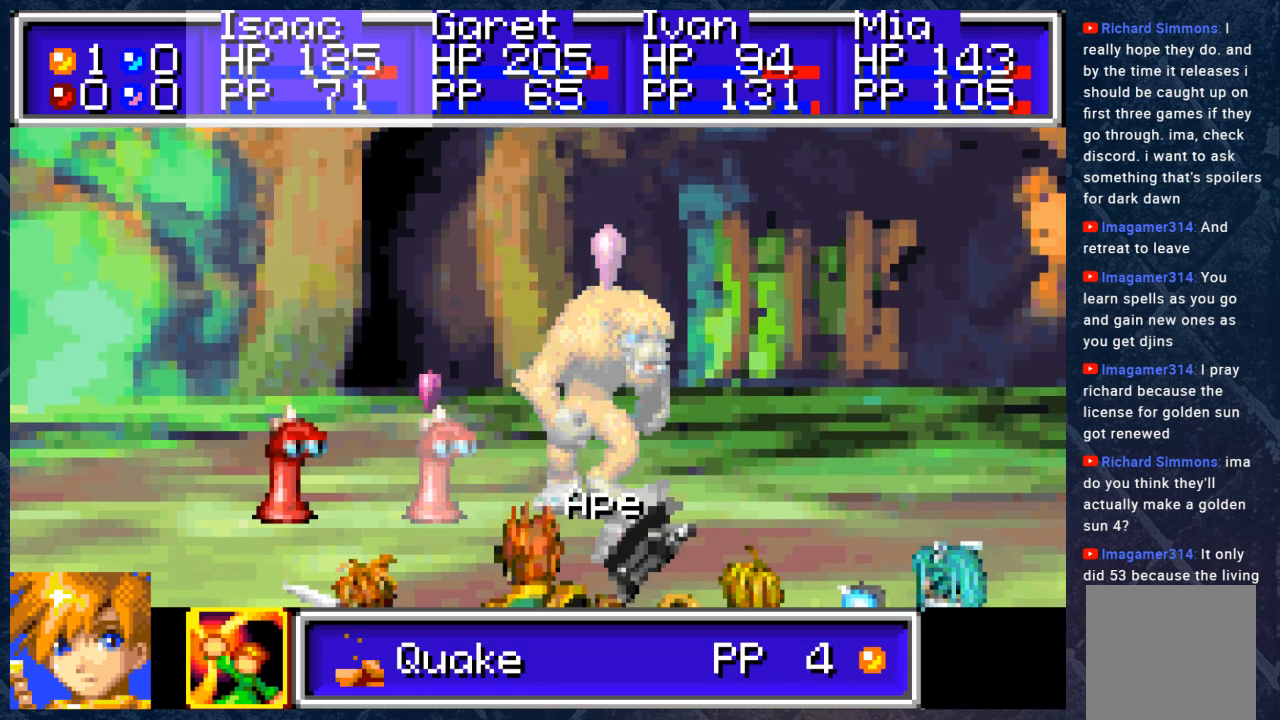
Gameplay with a controller (Xbox layout); each line is a JSON object with the inputs held at the frame after it. "events" lists button and stick changes between this image and that frame as [ms after this image, input, new state], when the widget could be followed in between. Not read: Z.
{"buttons": [], "left_stick": "center", "right_stick": "center", "events": [[400, "B", "down"], [483, "B", "up"]]}
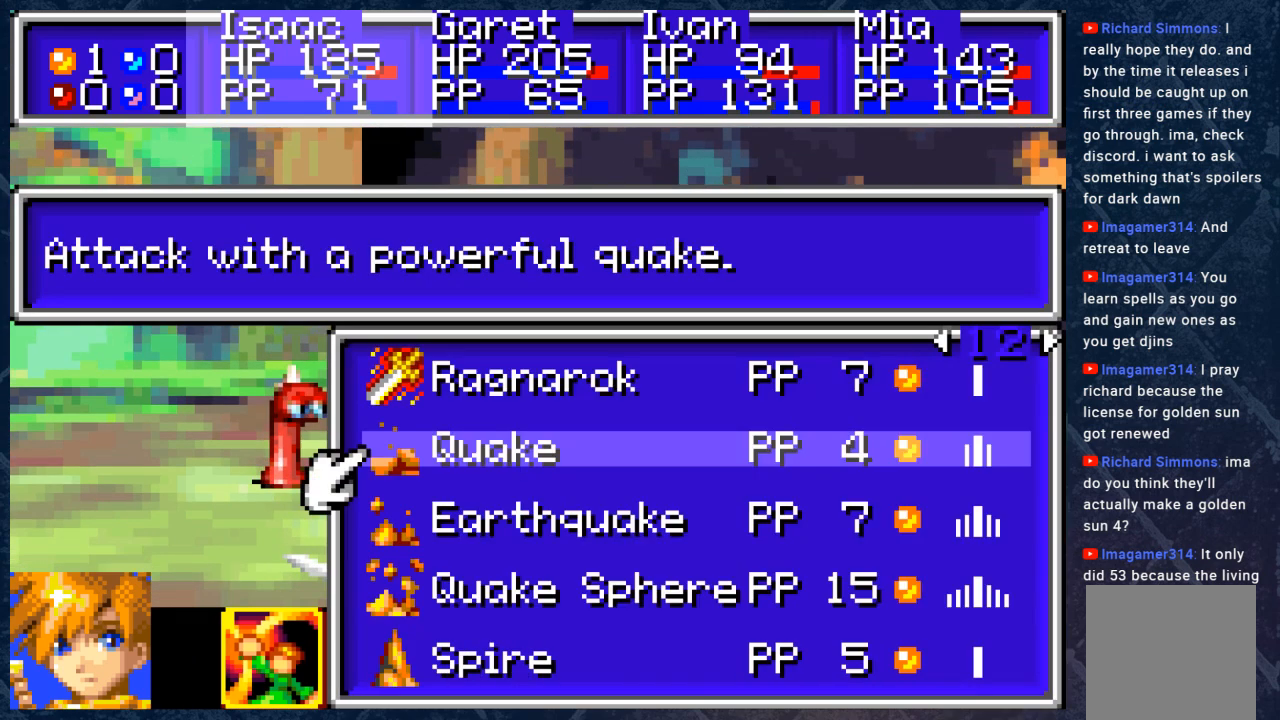
{"buttons": [], "left_stick": "center", "right_stick": "center", "events": []}
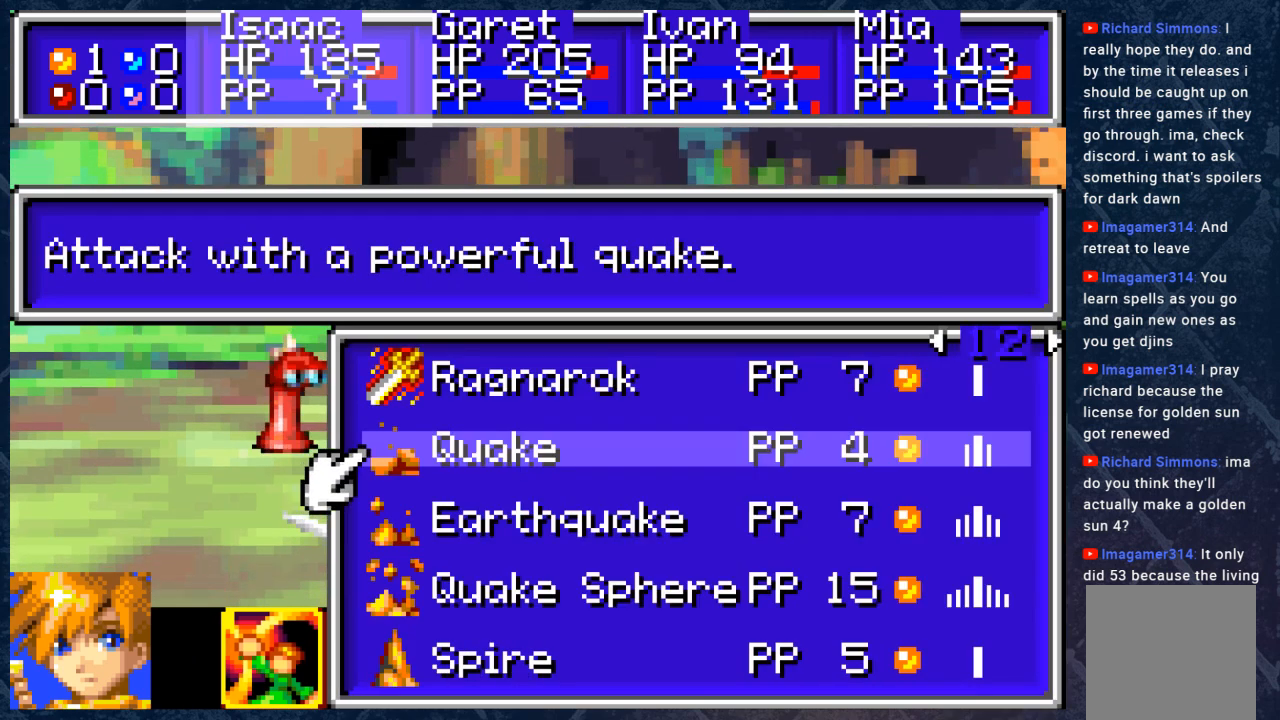
{"buttons": [], "left_stick": "center", "right_stick": "center", "events": []}
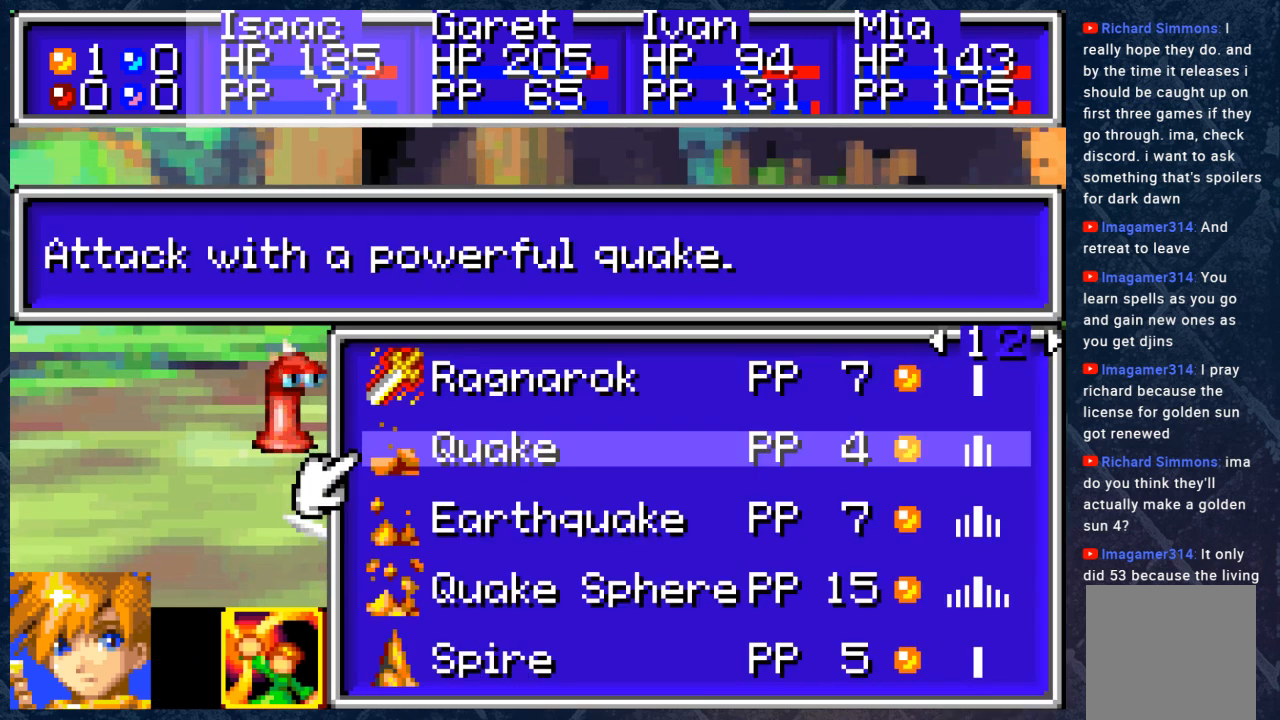
{"buttons": [], "left_stick": "center", "right_stick": "center", "events": [[17, "B", "down"], [183, "B", "up"]]}
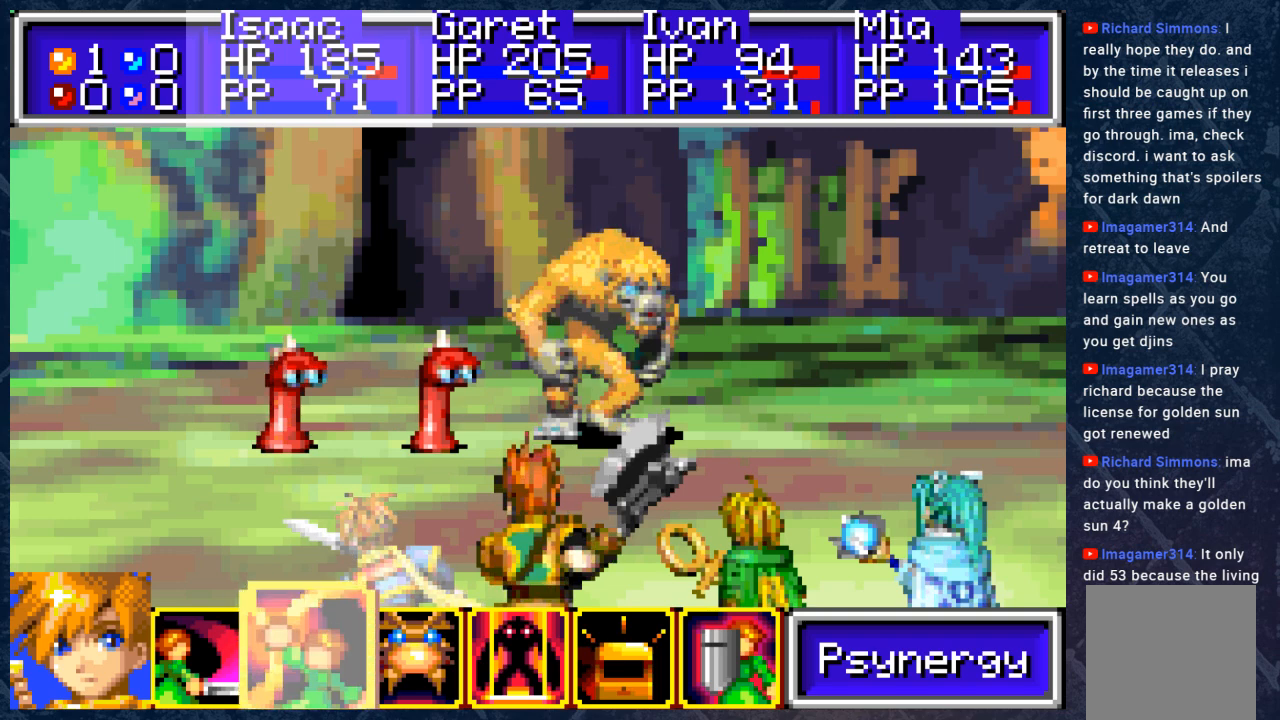
{"buttons": ["DPAD_RIGHT"], "left_stick": "center", "right_stick": "center", "events": [[100, "DPAD_RIGHT", "down"], [200, "DPAD_RIGHT", "up"], [283, "DPAD_RIGHT", "down"]]}
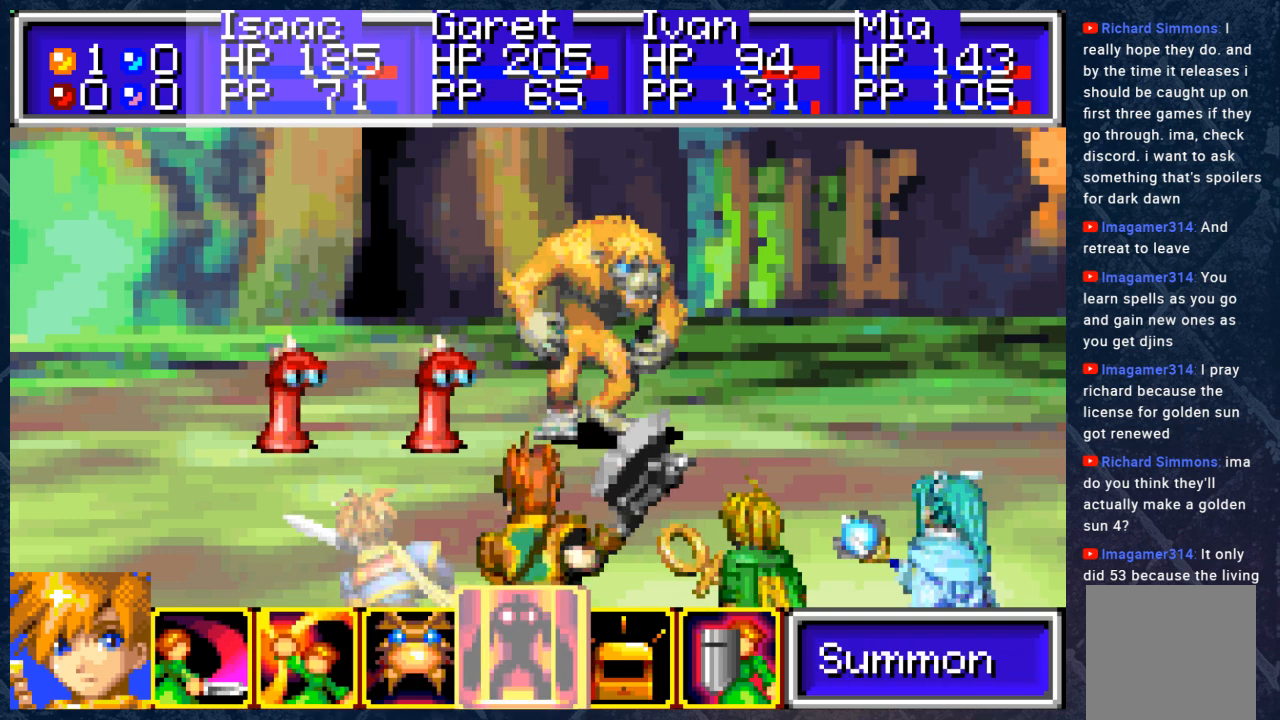
{"buttons": [], "left_stick": "center", "right_stick": "center", "events": [[50, "DPAD_RIGHT", "up"], [250, "DPAD_LEFT", "down"], [317, "DPAD_LEFT", "up"]]}
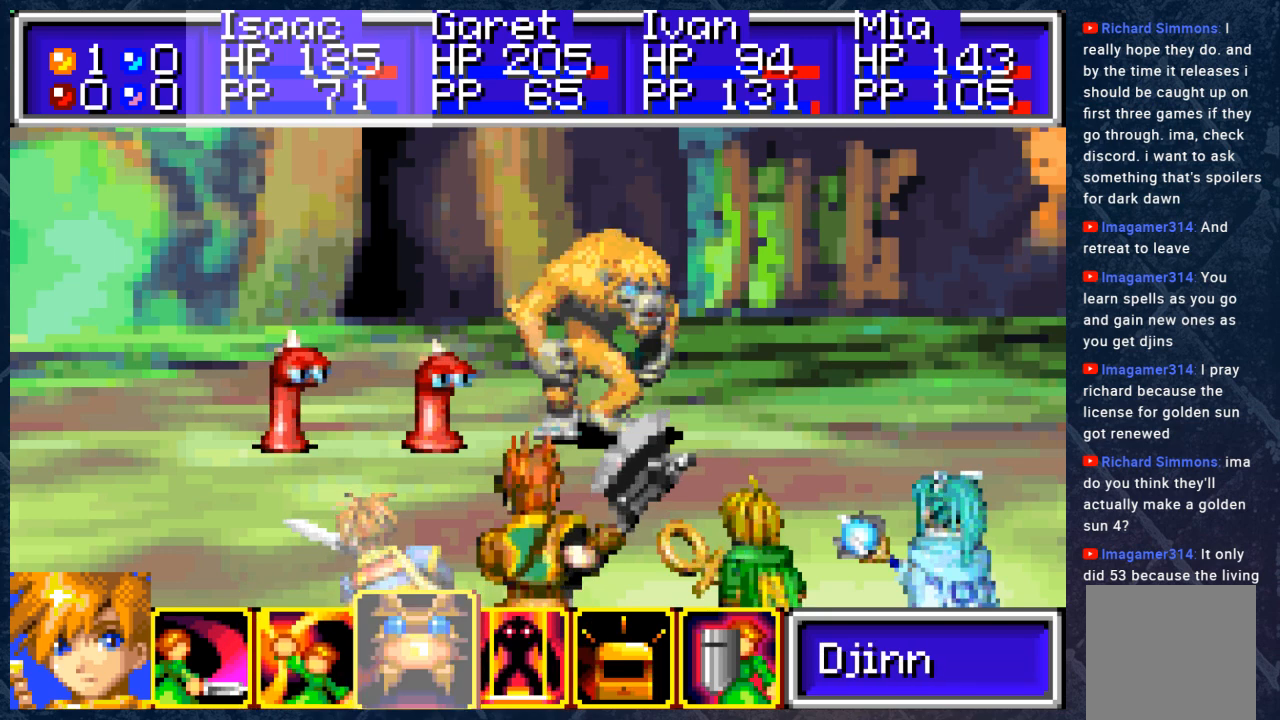
{"buttons": [], "left_stick": "center", "right_stick": "center", "events": [[67, "DPAD_RIGHT", "down"], [183, "DPAD_RIGHT", "up"], [217, "A", "down"], [283, "A", "up"]]}
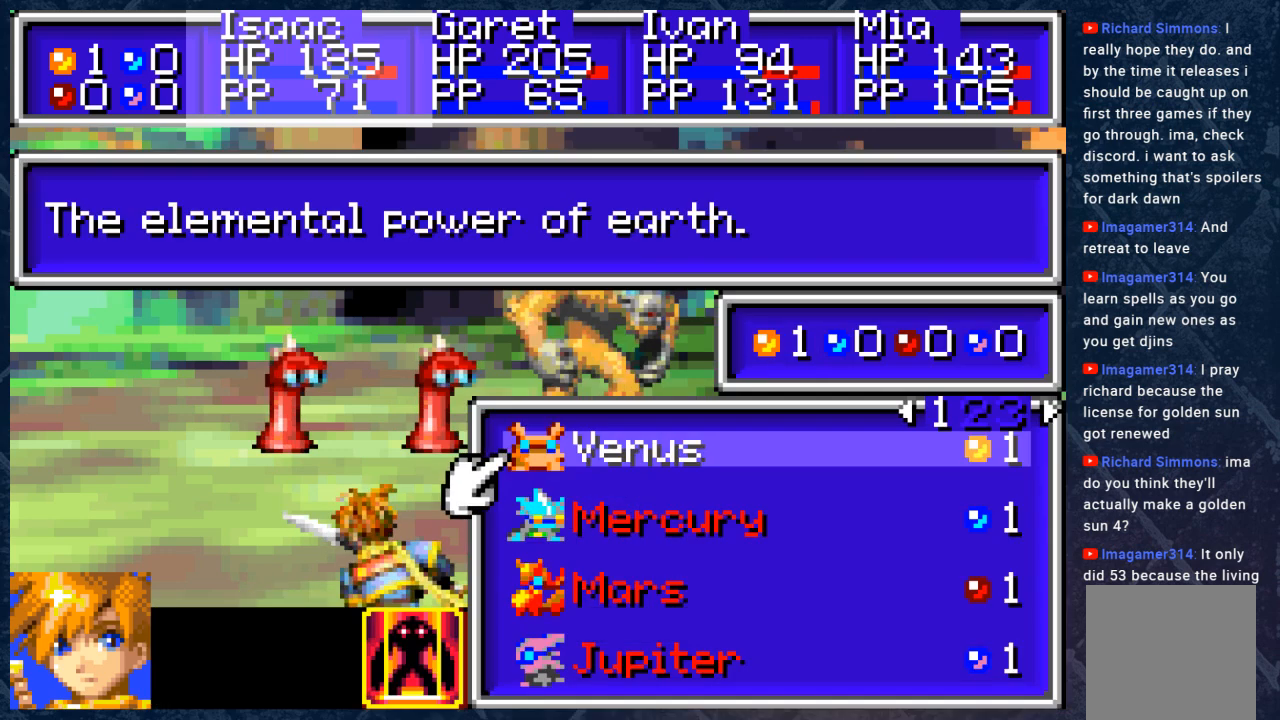
{"buttons": [], "left_stick": "center", "right_stick": "center", "events": []}
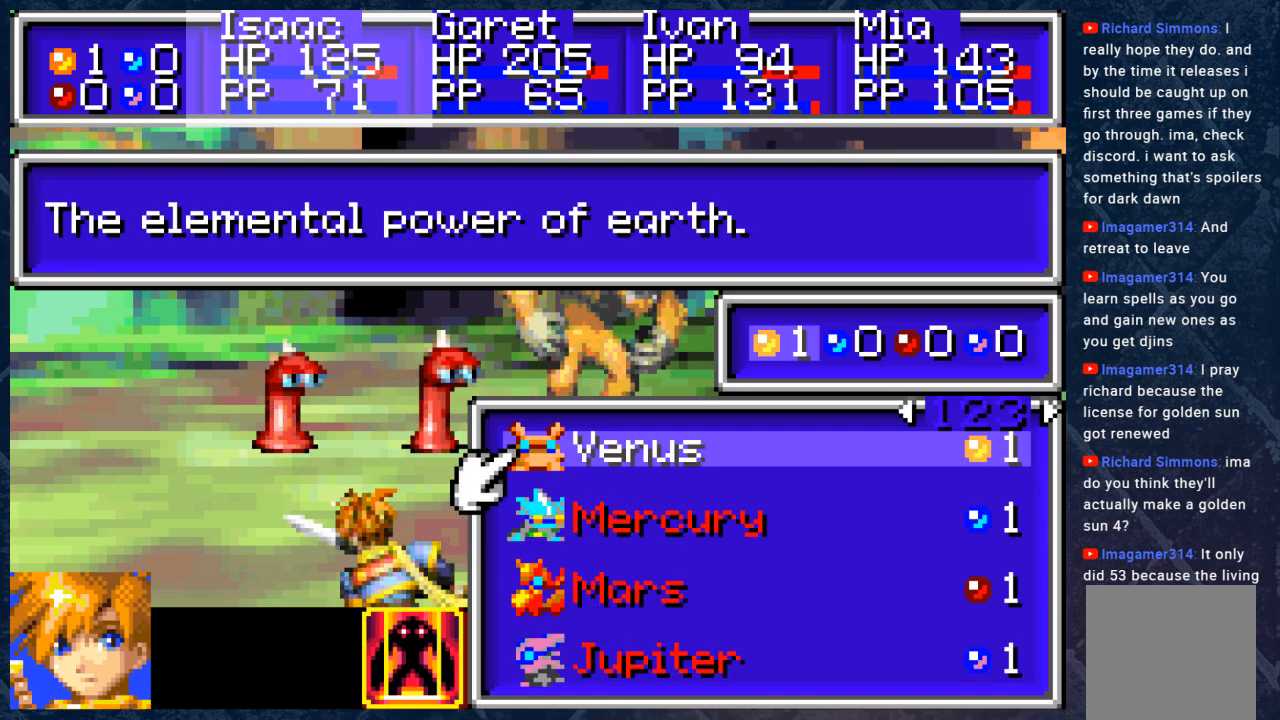
{"buttons": ["A"], "left_stick": "center", "right_stick": "center", "events": [[500, "A", "down"]]}
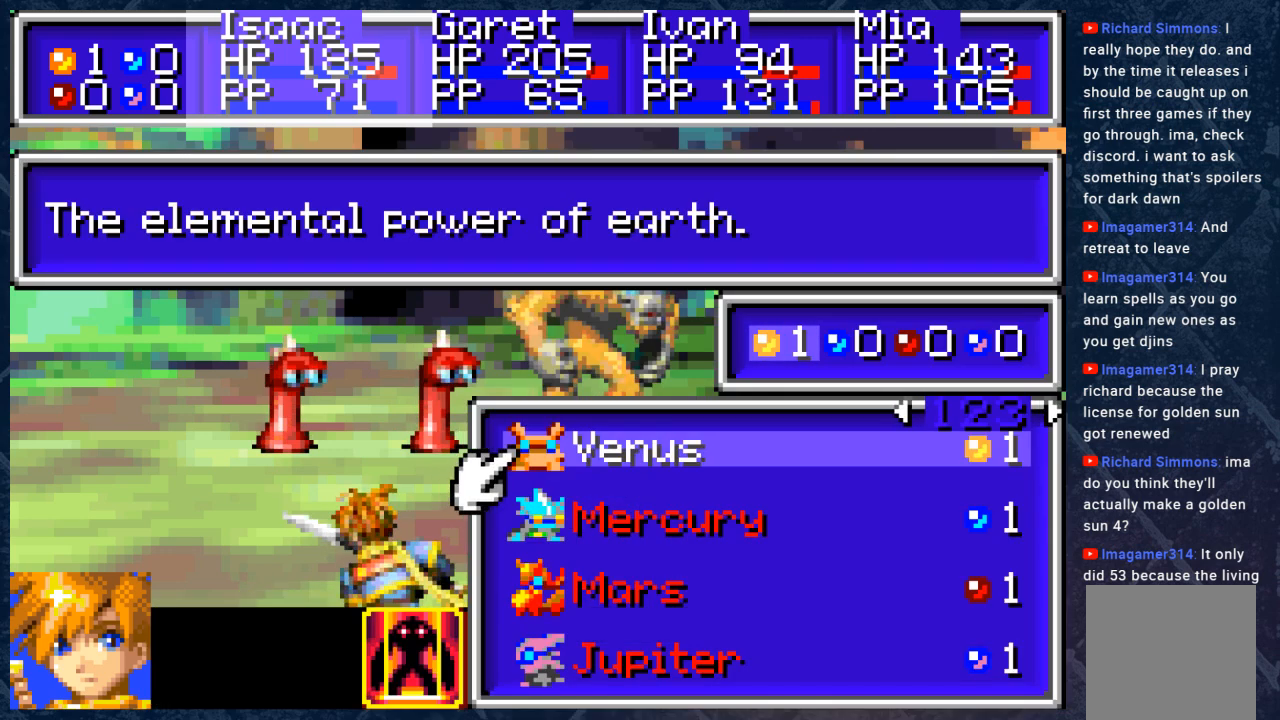
{"buttons": [], "left_stick": "center", "right_stick": "center", "events": [[167, "A", "up"]]}
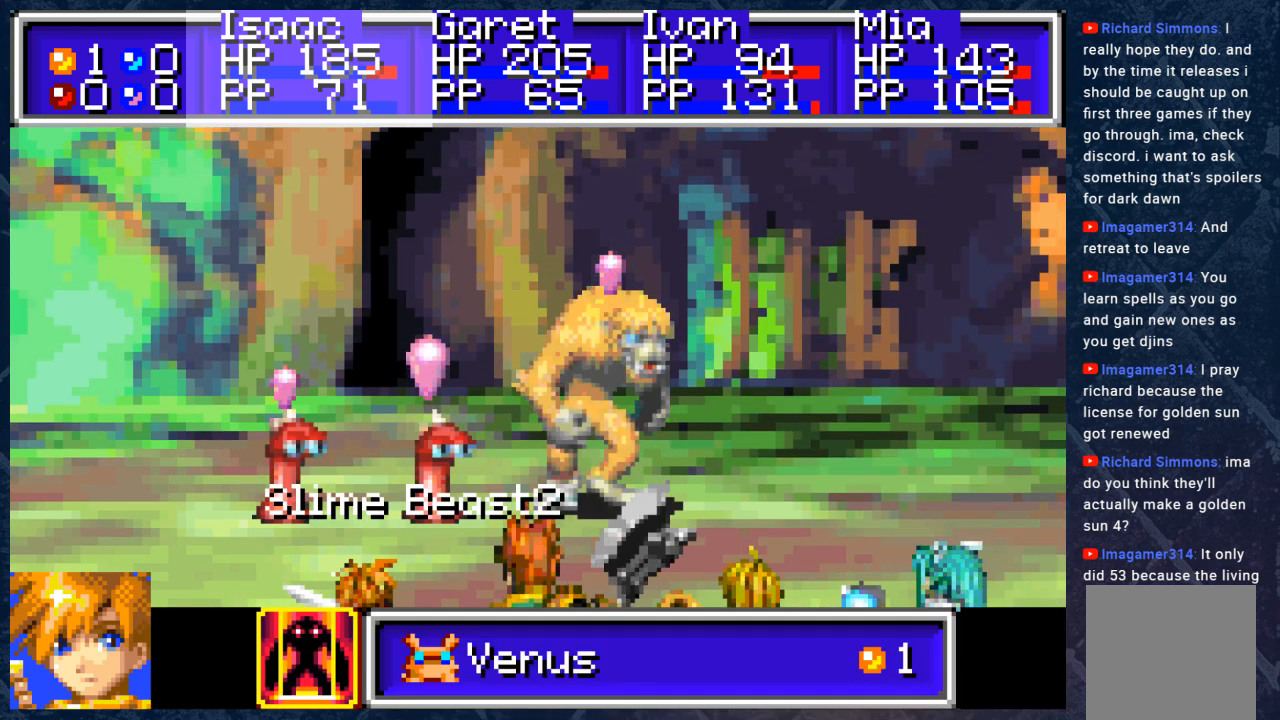
{"buttons": [], "left_stick": "center", "right_stick": "center", "events": [[217, "DPAD_RIGHT", "down"], [350, "DPAD_RIGHT", "up"]]}
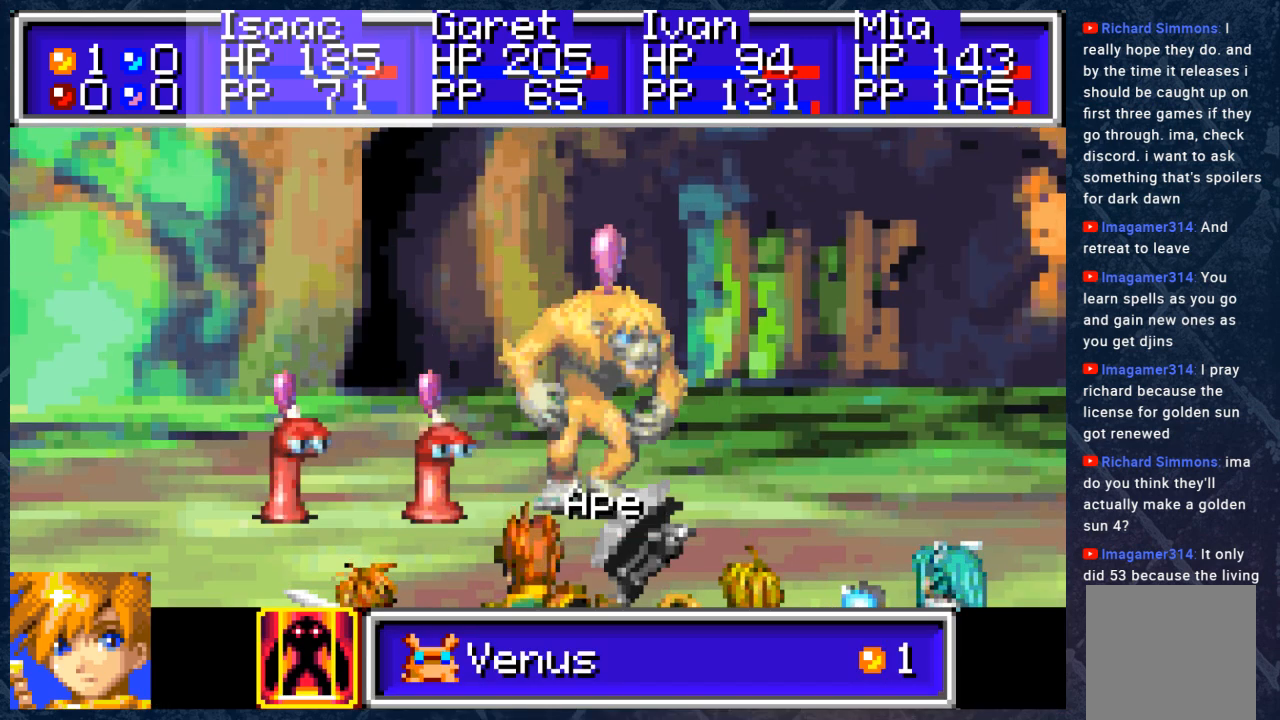
{"buttons": [], "left_stick": "center", "right_stick": "center", "events": [[283, "A", "down"], [433, "A", "up"]]}
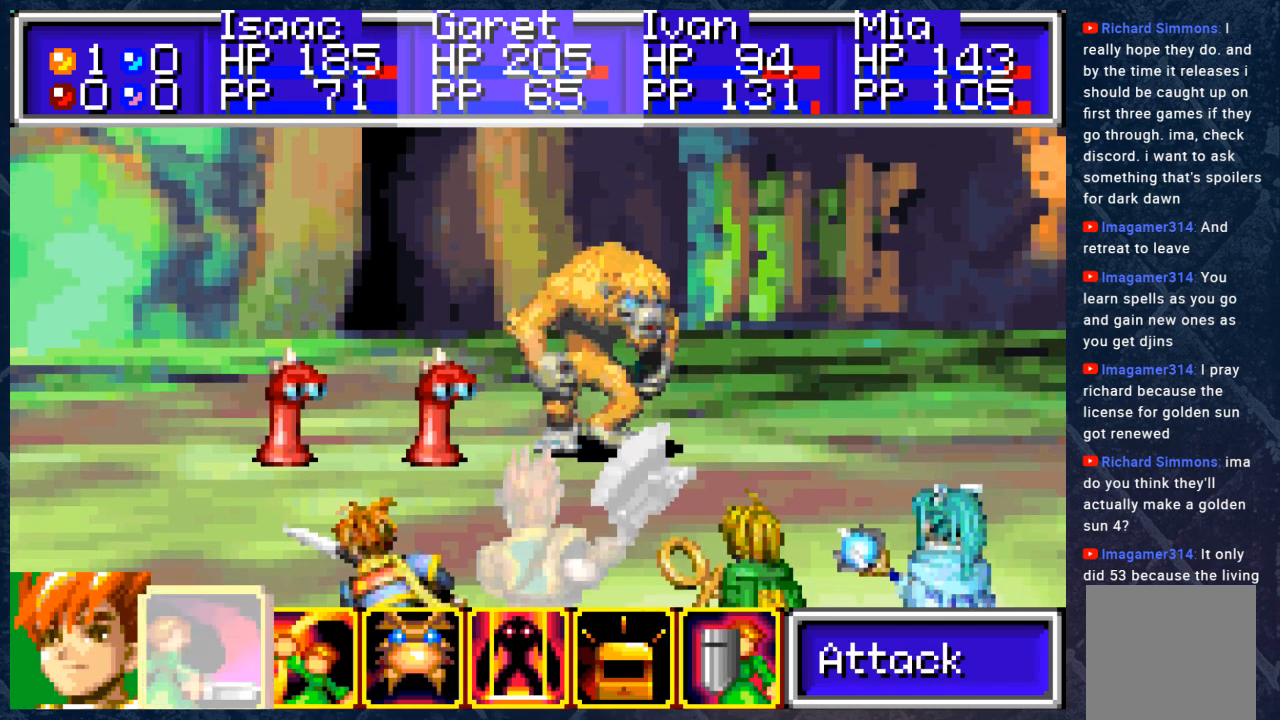
{"buttons": [], "left_stick": "center", "right_stick": "center", "events": []}
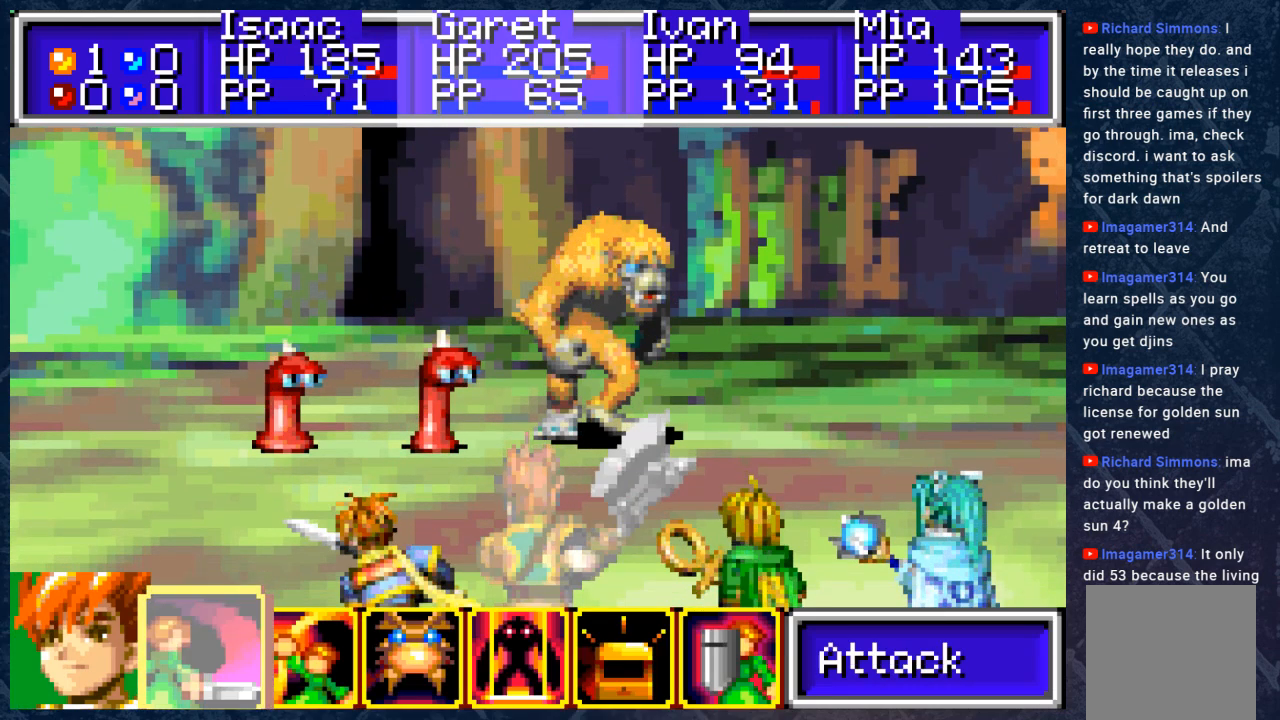
{"buttons": ["DPAD_RIGHT"], "left_stick": "center", "right_stick": "center", "events": [[167, "DPAD_RIGHT", "down"], [317, "DPAD_RIGHT", "up"], [383, "DPAD_RIGHT", "down"]]}
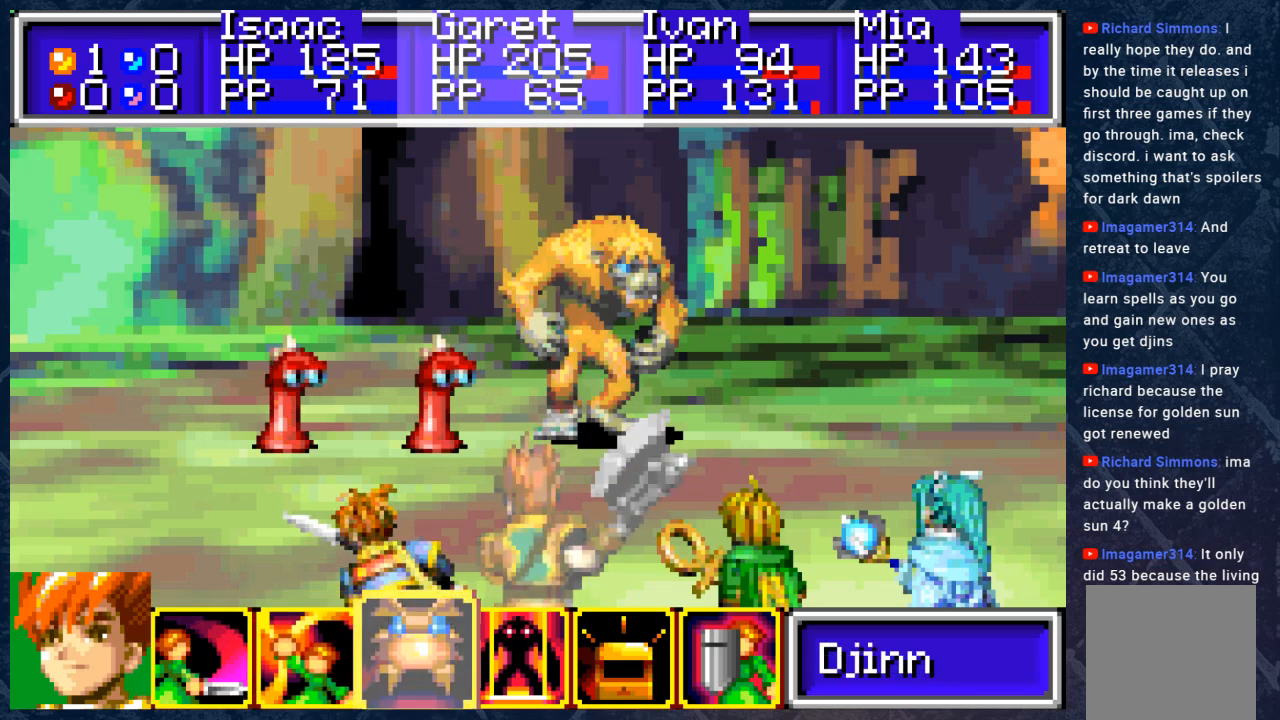
{"buttons": [], "left_stick": "center", "right_stick": "center", "events": [[17, "DPAD_RIGHT", "up"], [33, "A", "down"], [183, "A", "up"]]}
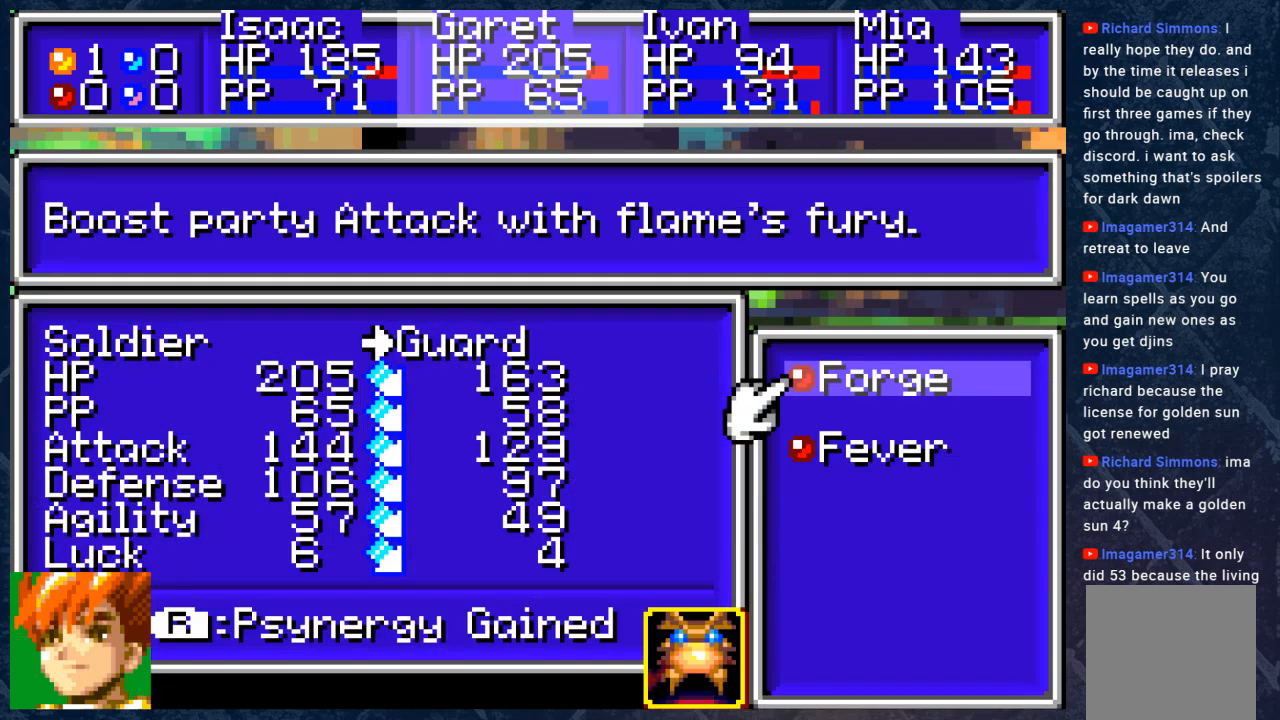
{"buttons": [], "left_stick": "center", "right_stick": "center", "events": []}
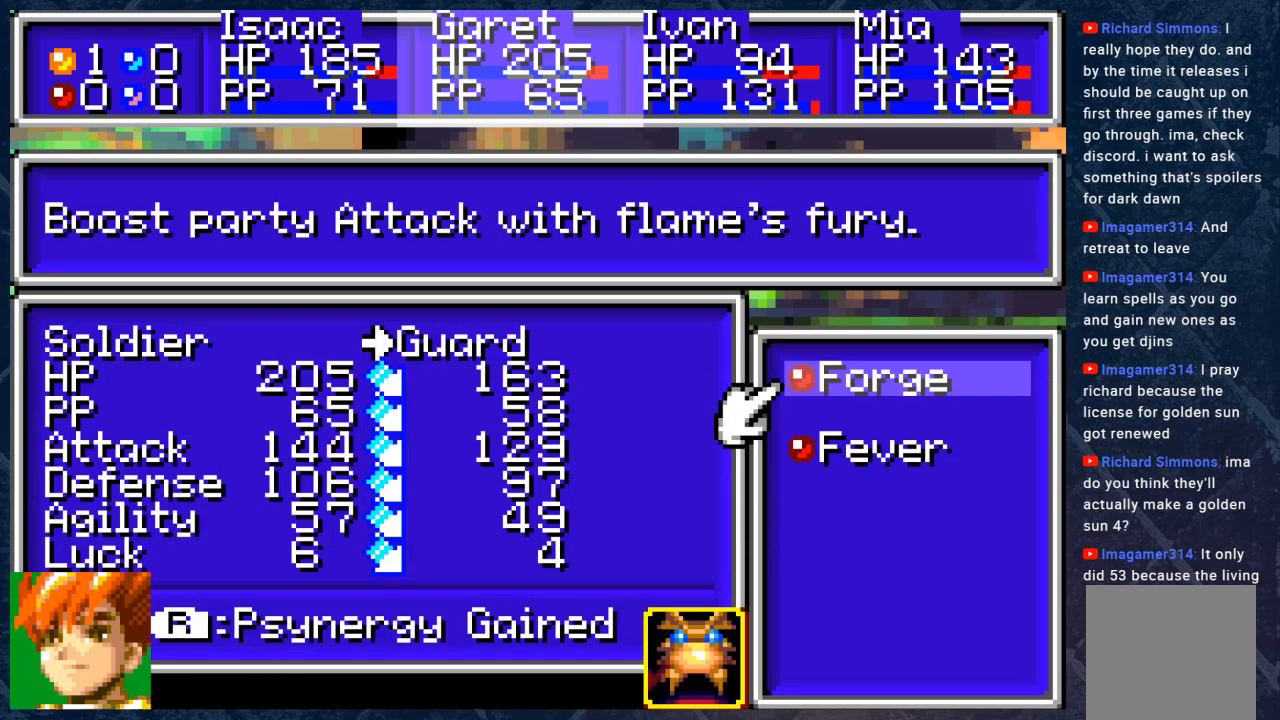
{"buttons": [], "left_stick": "center", "right_stick": "center", "events": []}
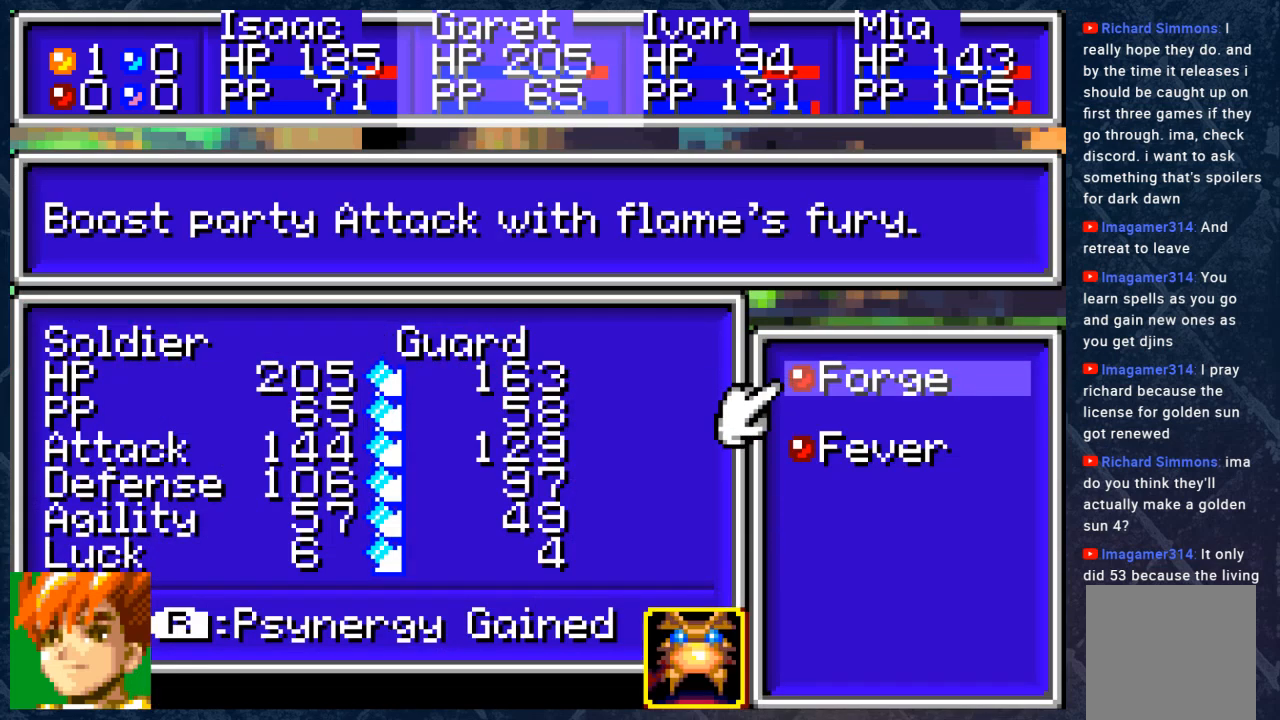
{"buttons": [], "left_stick": "center", "right_stick": "center", "events": [[117, "DPAD_DOWN", "down"], [250, "DPAD_DOWN", "up"]]}
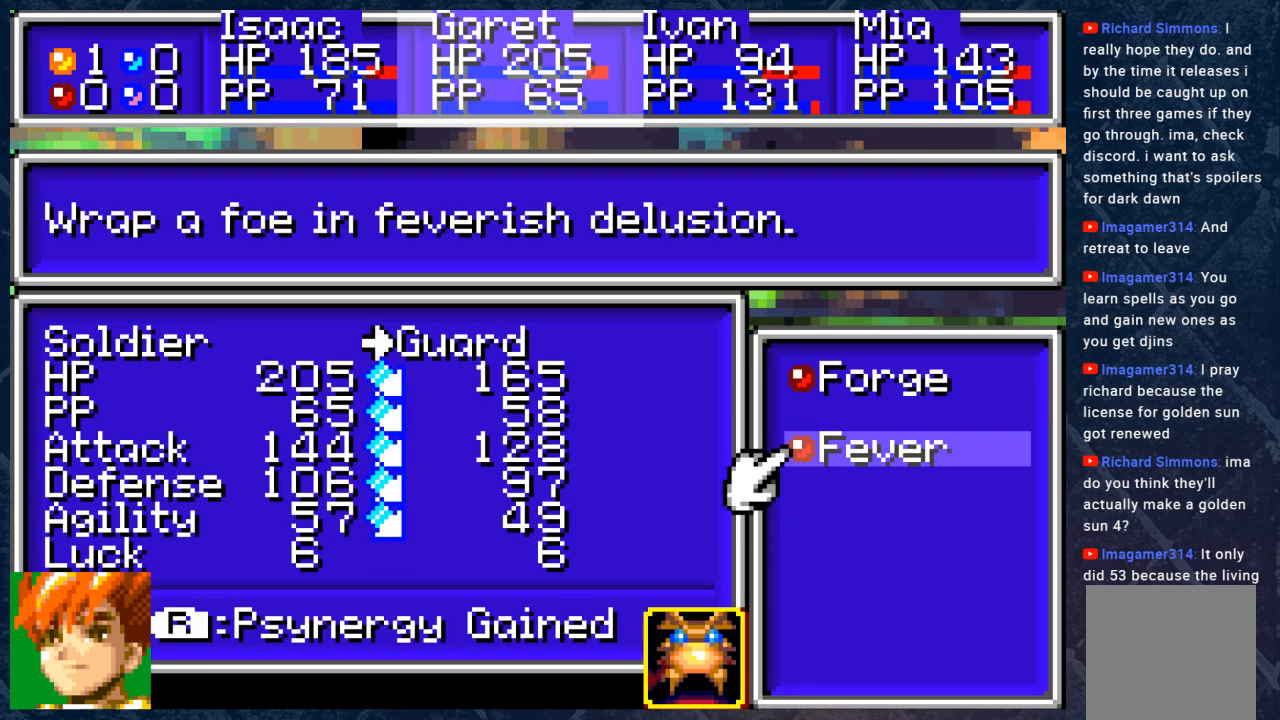
{"buttons": [], "left_stick": "center", "right_stick": "center", "events": []}
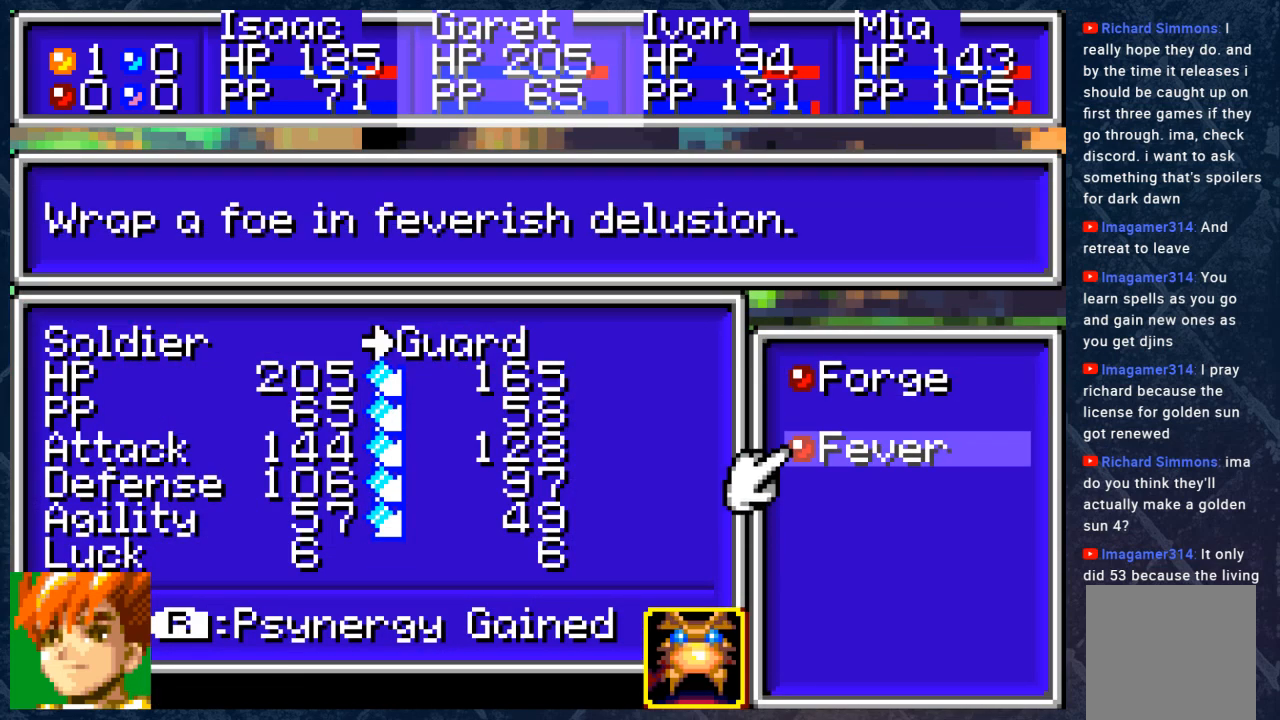
{"buttons": [], "left_stick": "center", "right_stick": "center", "events": [[117, "DPAD_UP", "down"], [250, "DPAD_UP", "up"]]}
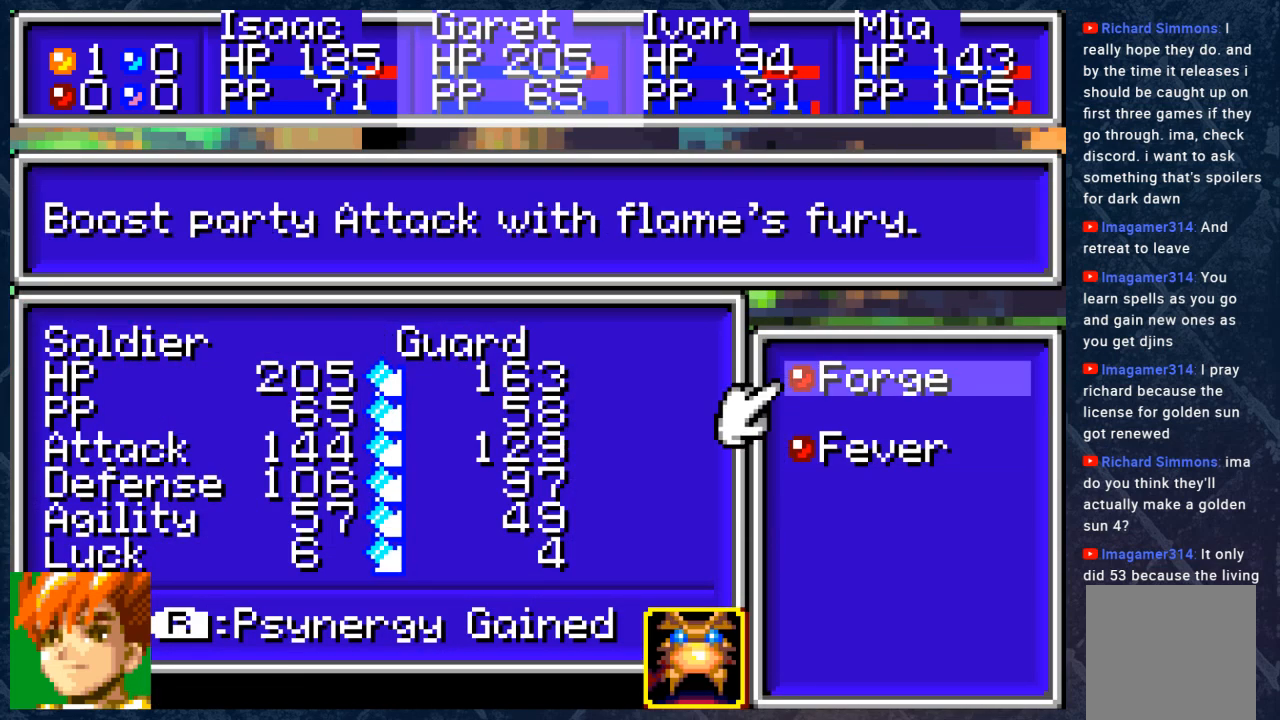
{"buttons": [], "left_stick": "center", "right_stick": "center", "events": []}
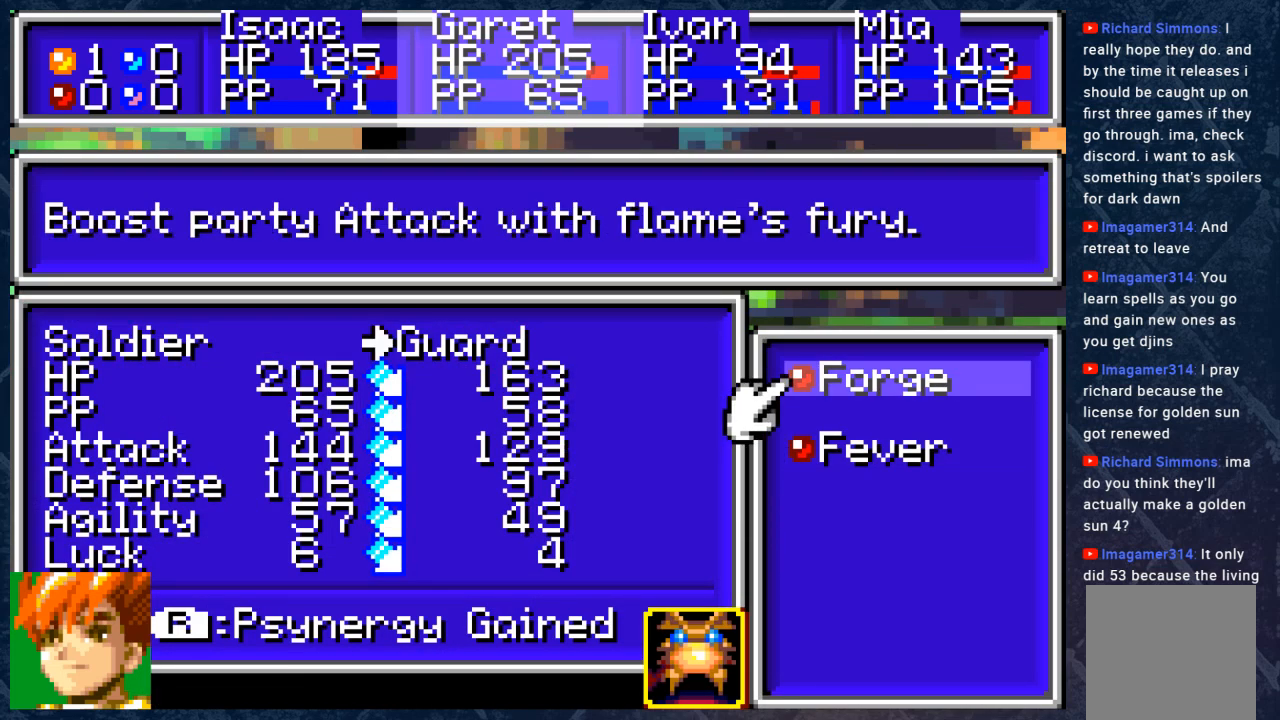
{"buttons": [], "left_stick": "center", "right_stick": "center", "events": [[17, "B", "down"], [117, "B", "up"], [367, "DPAD_LEFT", "down"], [500, "DPAD_LEFT", "up"]]}
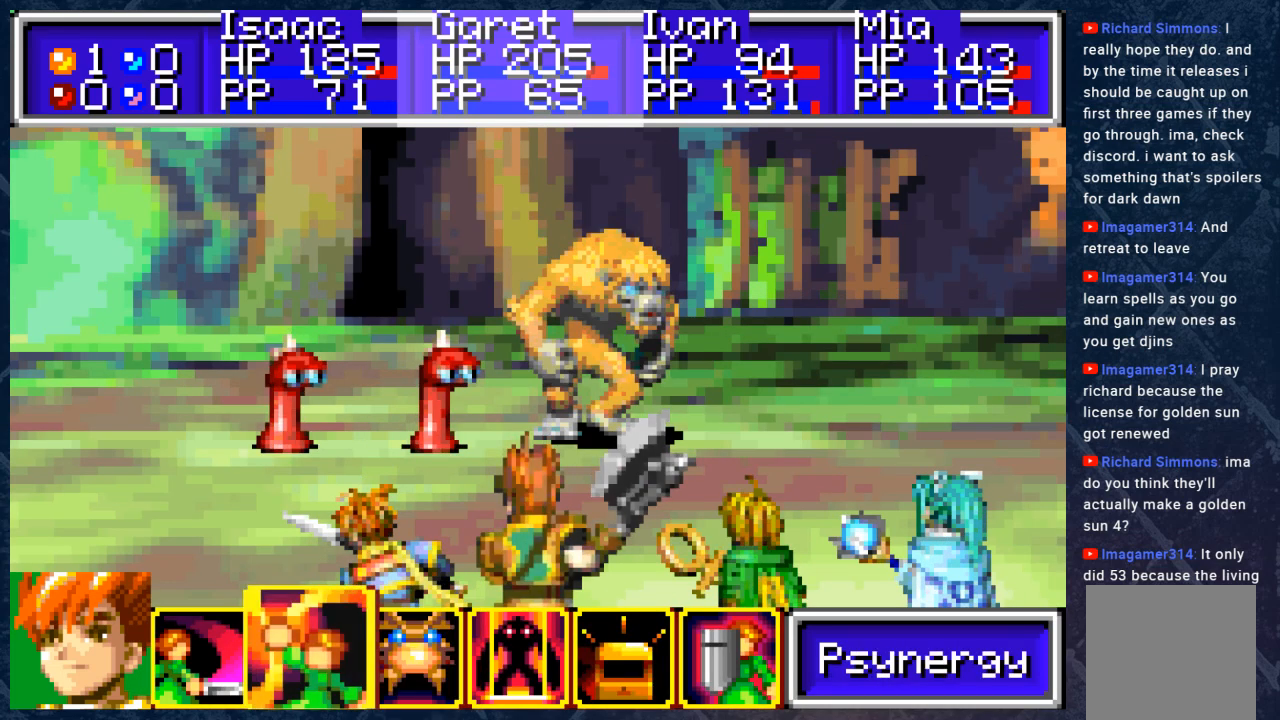
{"buttons": [], "left_stick": "center", "right_stick": "center", "events": [[250, "A", "down"], [350, "A", "up"]]}
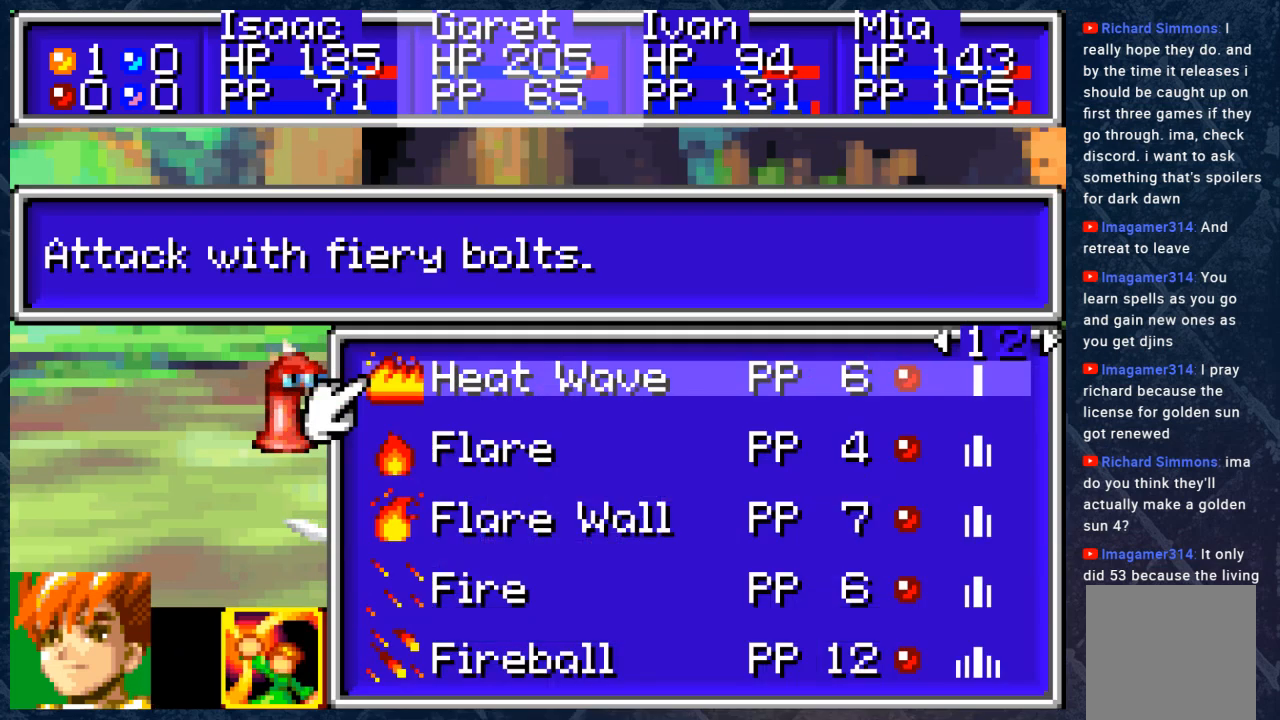
{"buttons": [], "left_stick": "center", "right_stick": "center", "events": []}
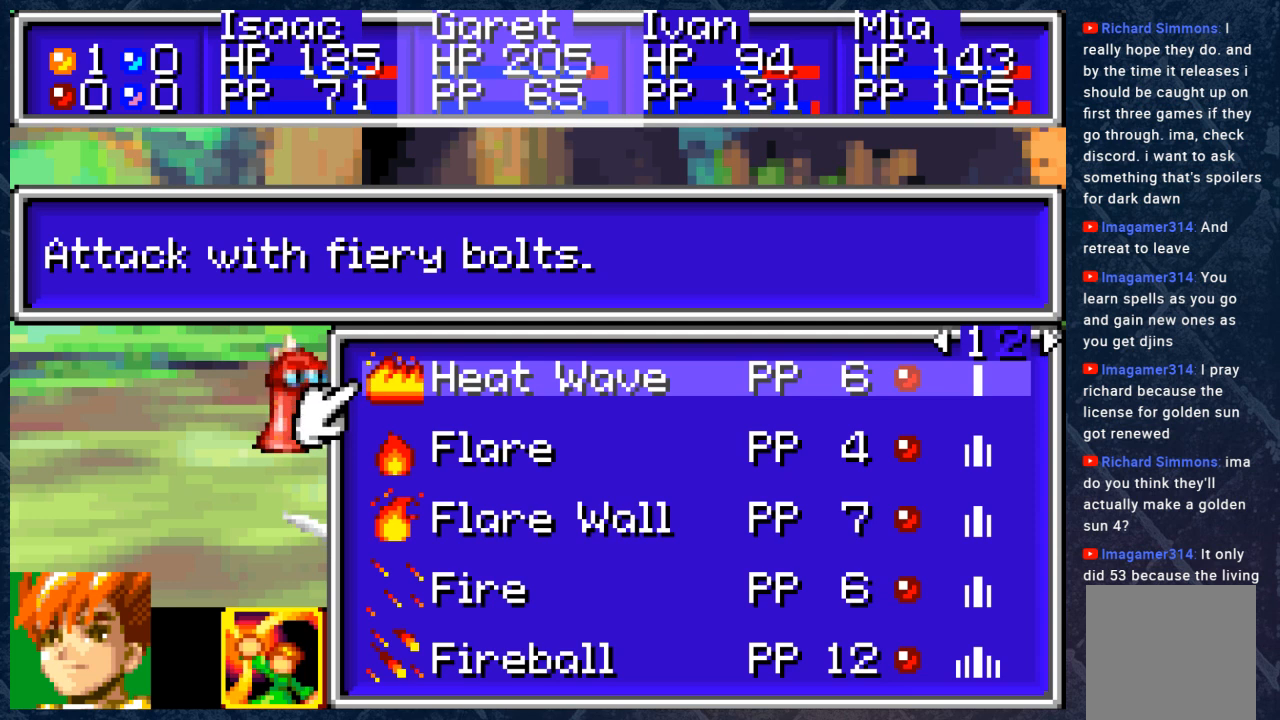
{"buttons": [], "left_stick": "center", "right_stick": "center", "events": []}
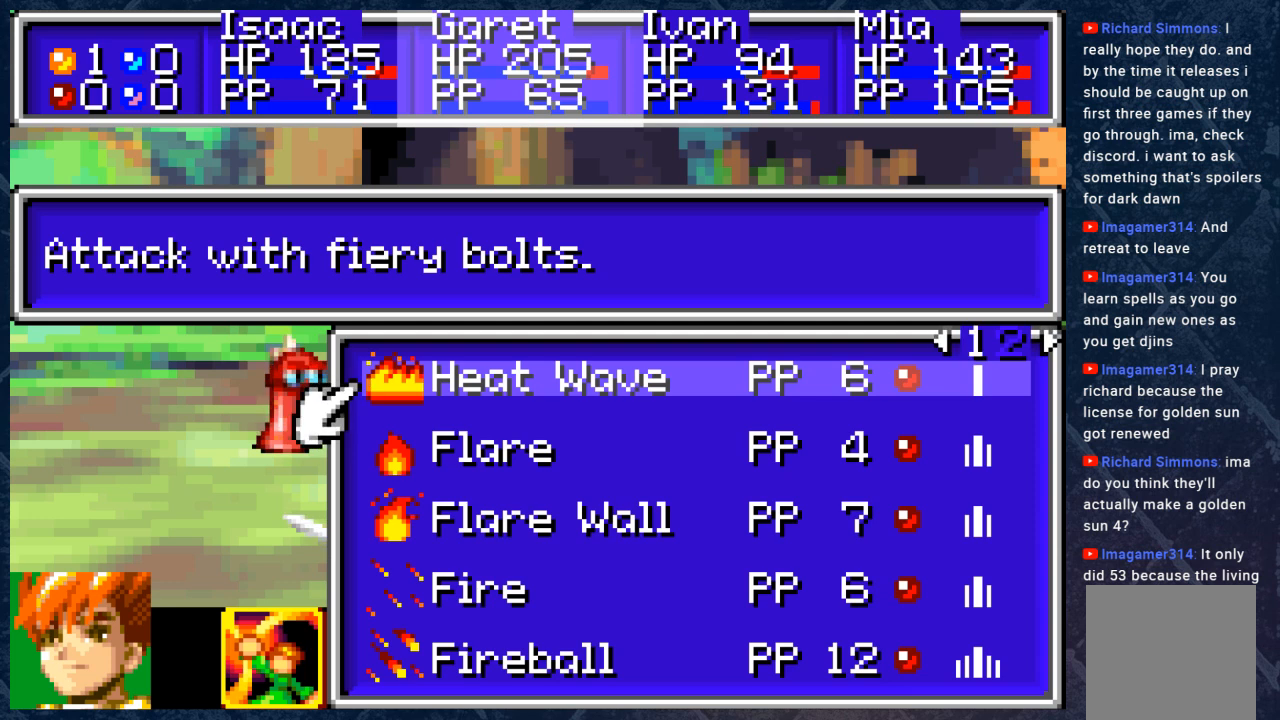
{"buttons": [], "left_stick": "center", "right_stick": "center", "events": []}
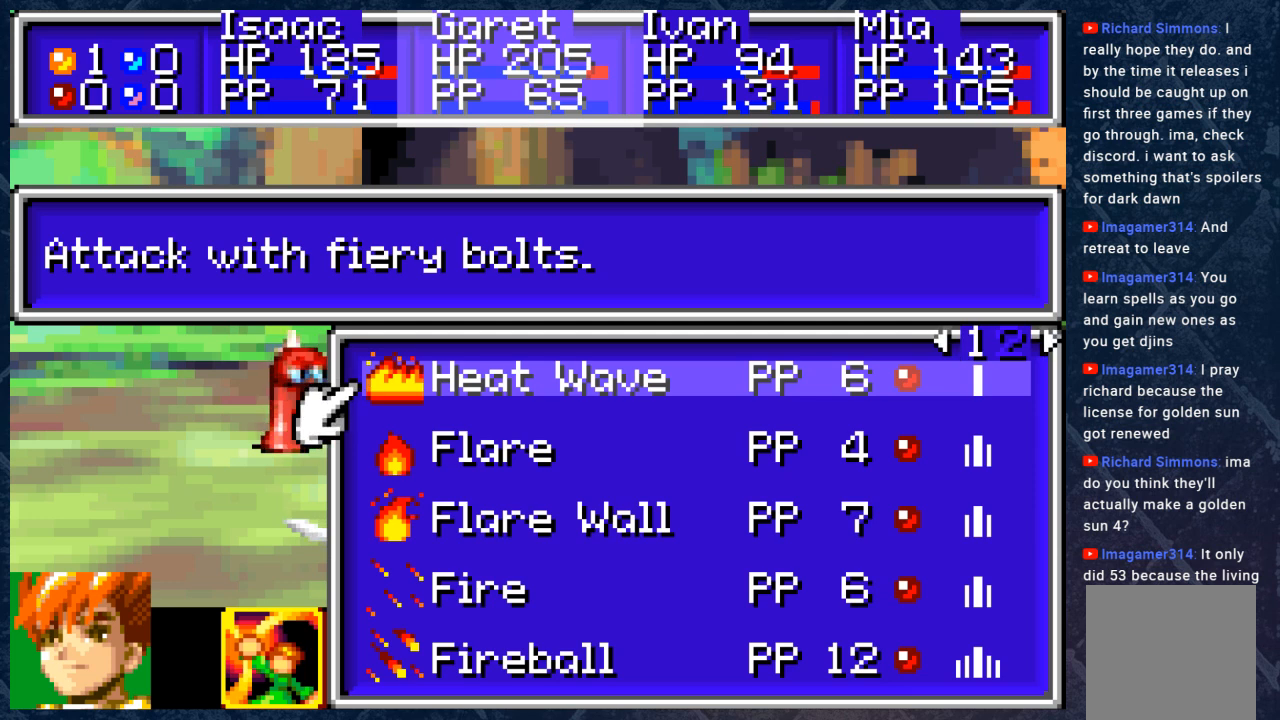
{"buttons": [], "left_stick": "center", "right_stick": "center", "events": []}
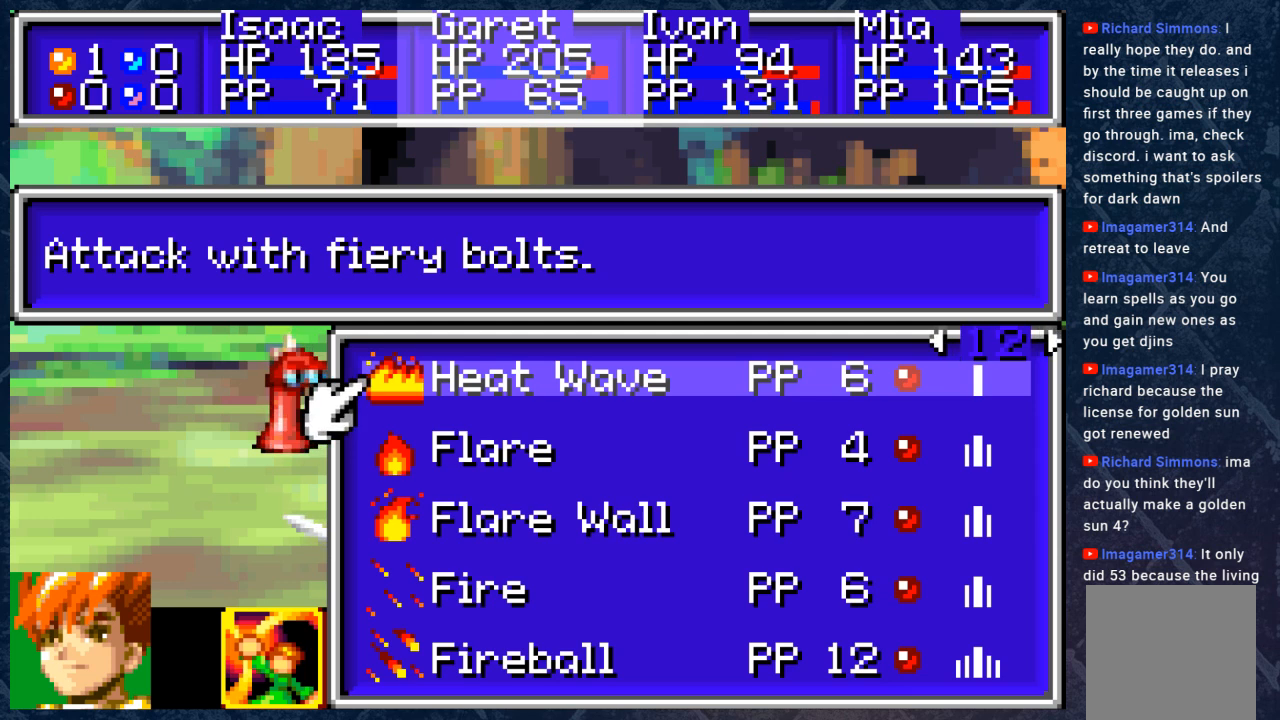
{"buttons": [], "left_stick": "center", "right_stick": "center", "events": []}
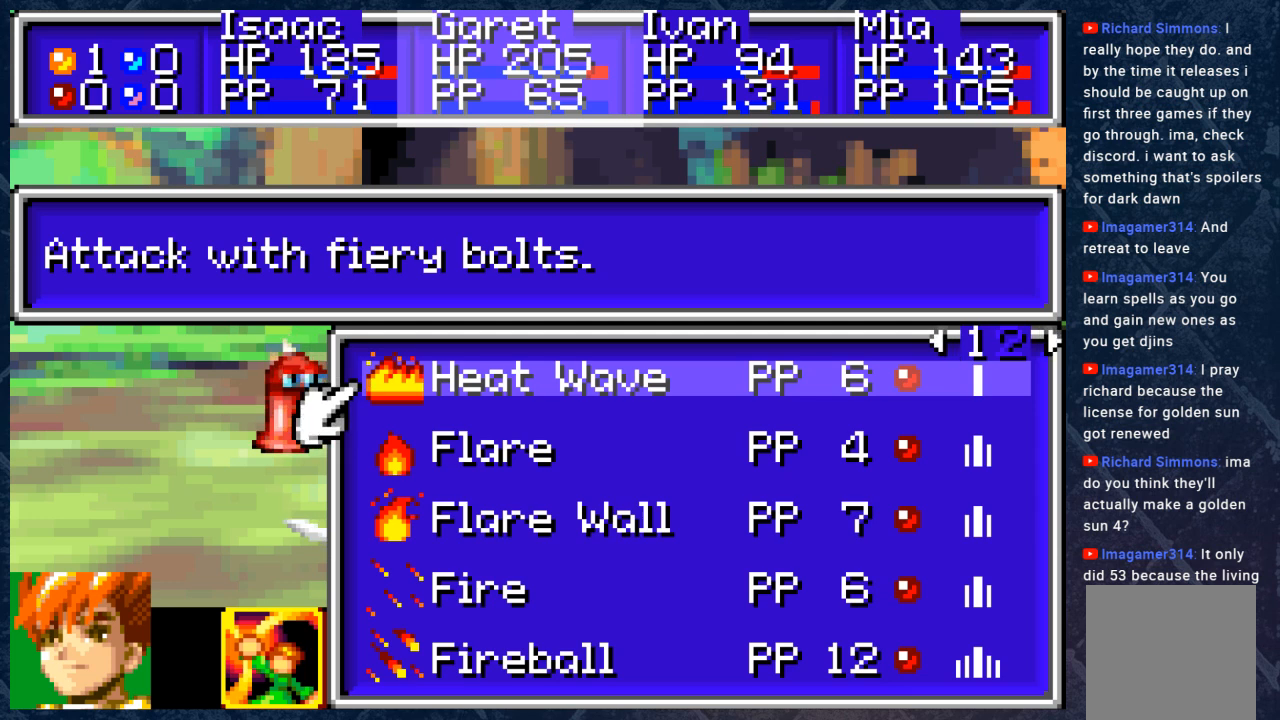
{"buttons": [], "left_stick": "center", "right_stick": "center", "events": []}
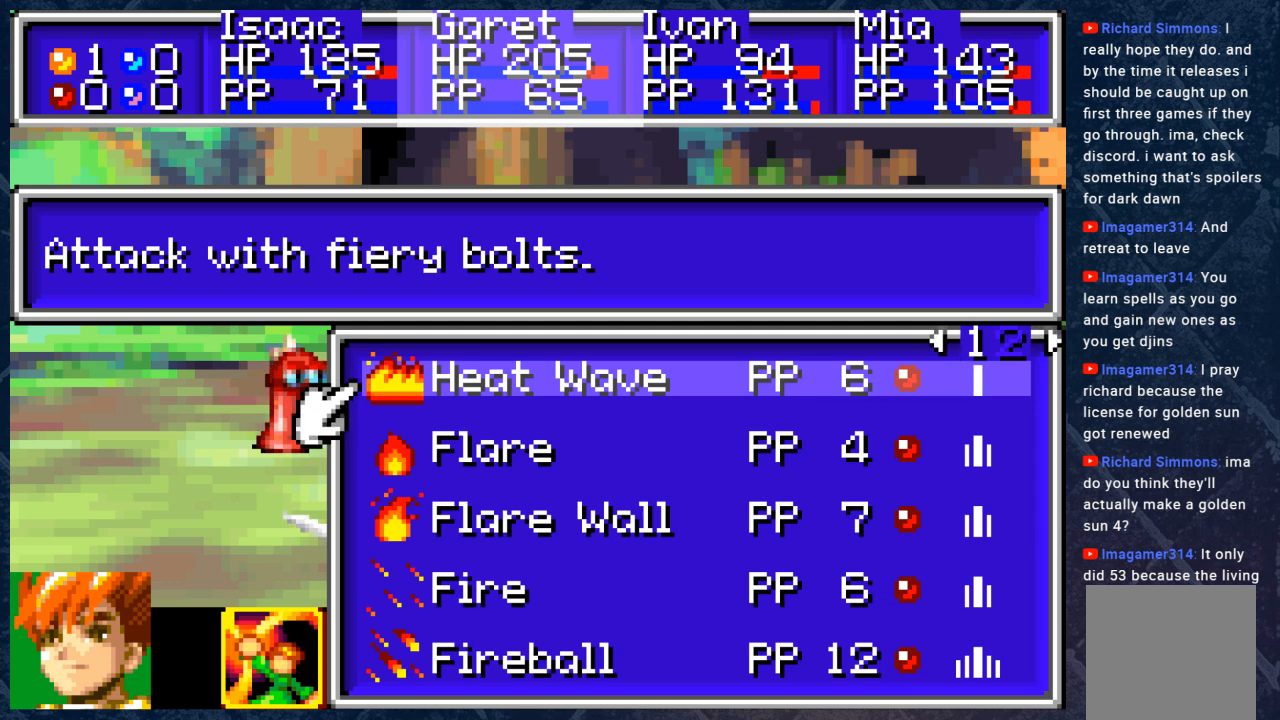
{"buttons": ["DPAD_DOWN"], "left_stick": "center", "right_stick": "center", "events": [[450, "DPAD_DOWN", "down"]]}